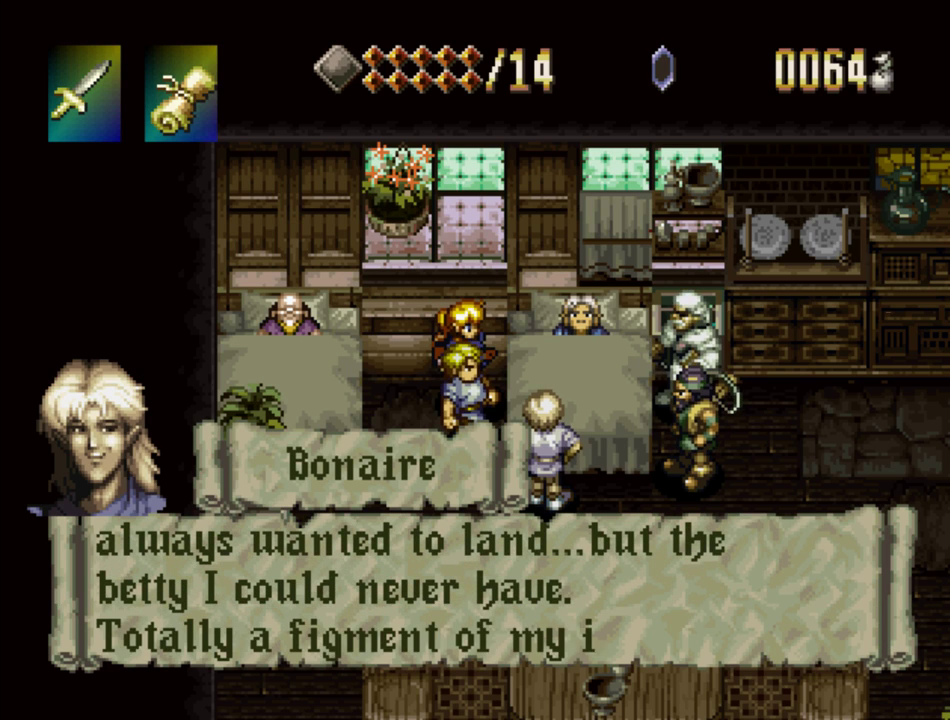
Gameplay with a controller (PlayStation layout); each line is a JSON object with the inputs held at the frame after it. "events" lists button and stick changes between this image and that frame as [ms after this image, input, new state], when the widget could be followed in between. Not read: L3 R3.
{"buttons": ["SQUARE"], "events": []}
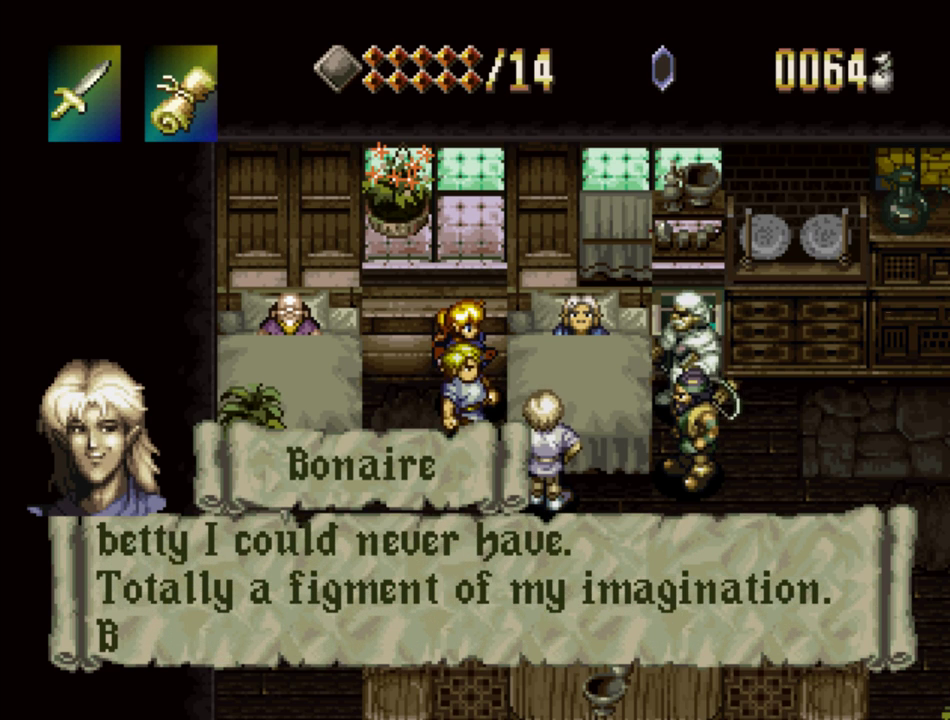
{"buttons": ["SQUARE"], "events": []}
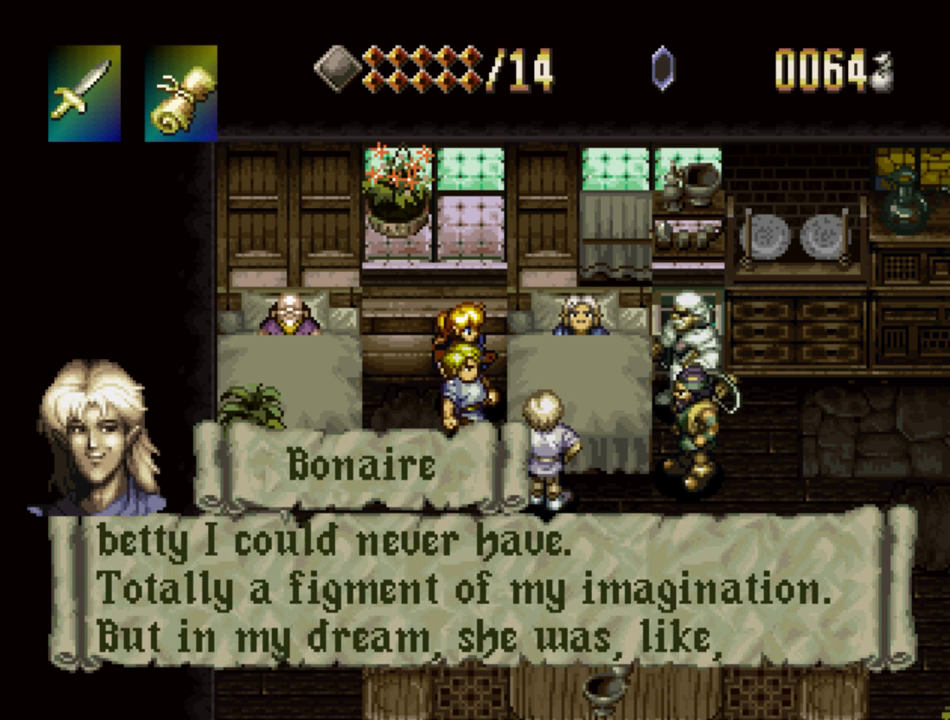
{"buttons": ["SQUARE"], "events": [[367, "SQUARE", "up"], [433, "SQUARE", "down"]]}
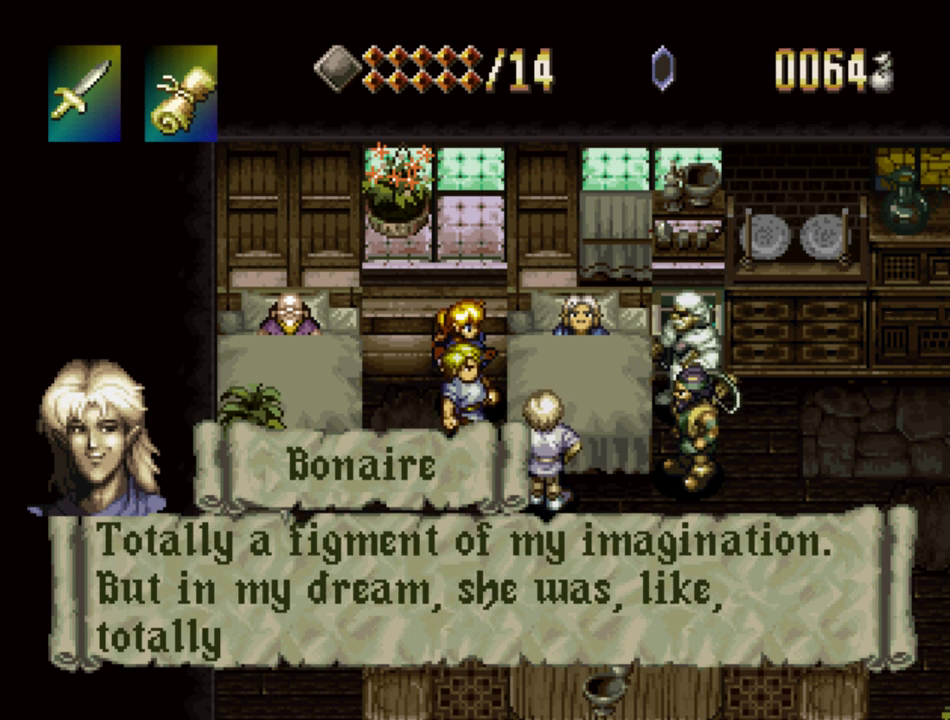
{"buttons": ["SQUARE"], "events": []}
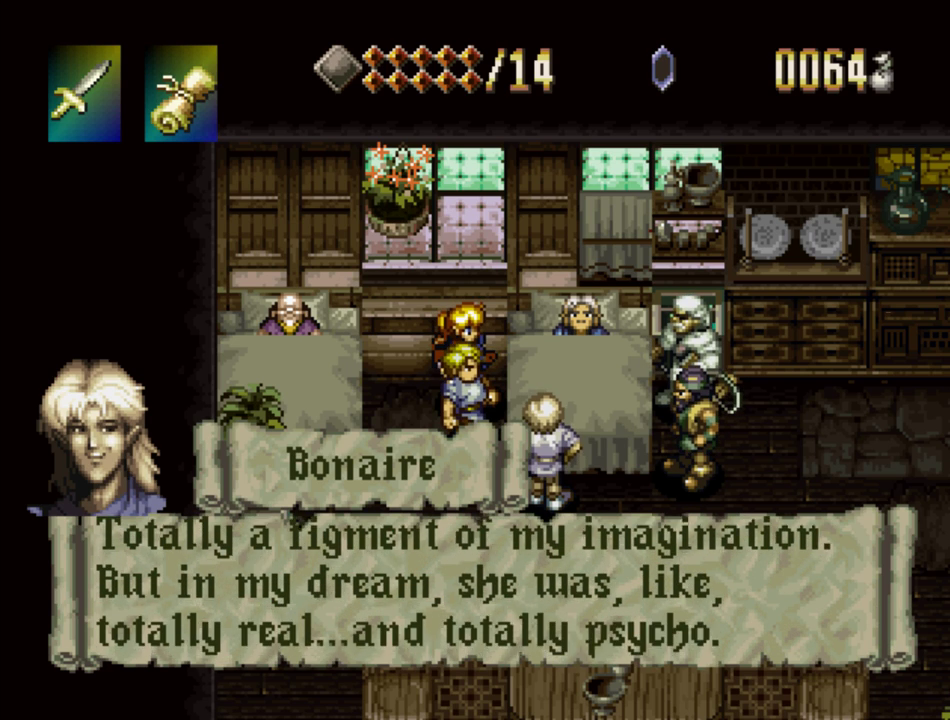
{"buttons": ["SQUARE"], "events": [[133, "SQUARE", "up"], [217, "SQUARE", "down"]]}
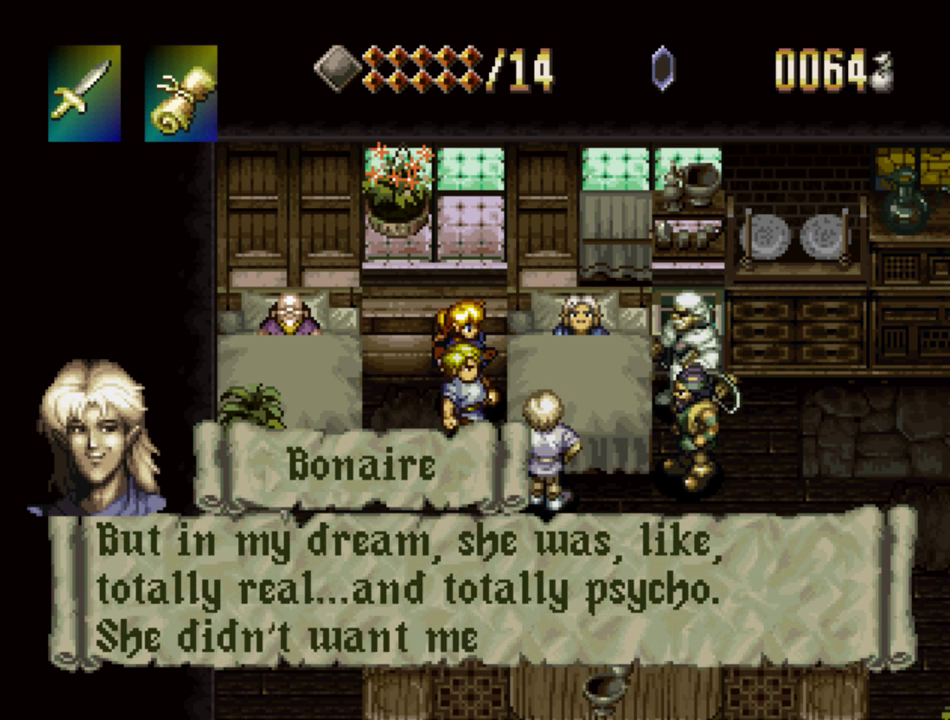
{"buttons": ["SQUARE"], "events": [[183, "SQUARE", "up"], [267, "SQUARE", "down"]]}
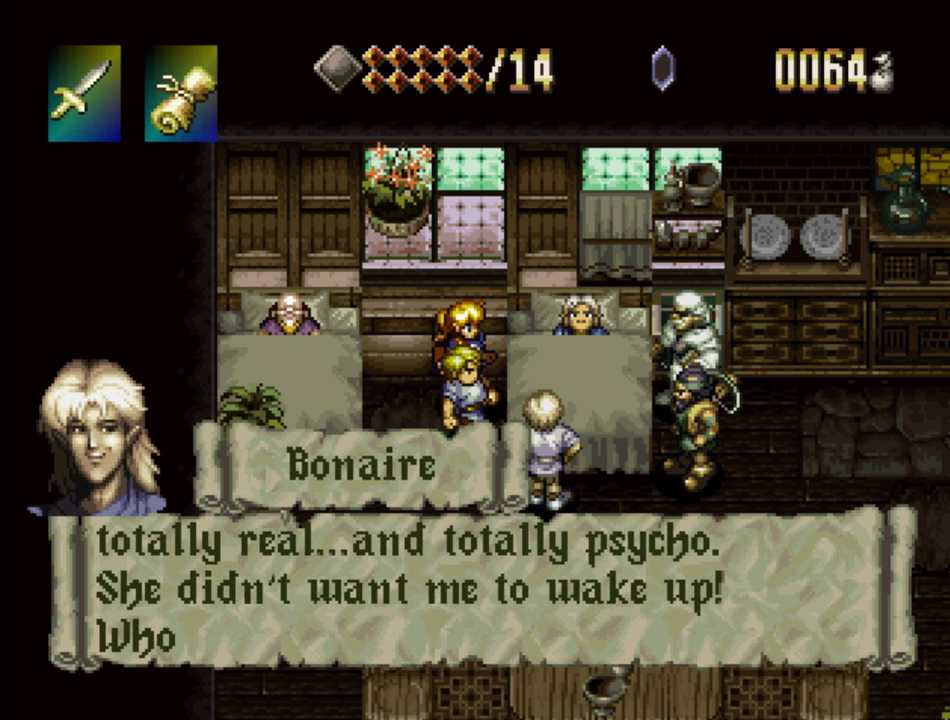
{"buttons": ["SQUARE"], "events": [[167, "SQUARE", "up"], [217, "SQUARE", "down"]]}
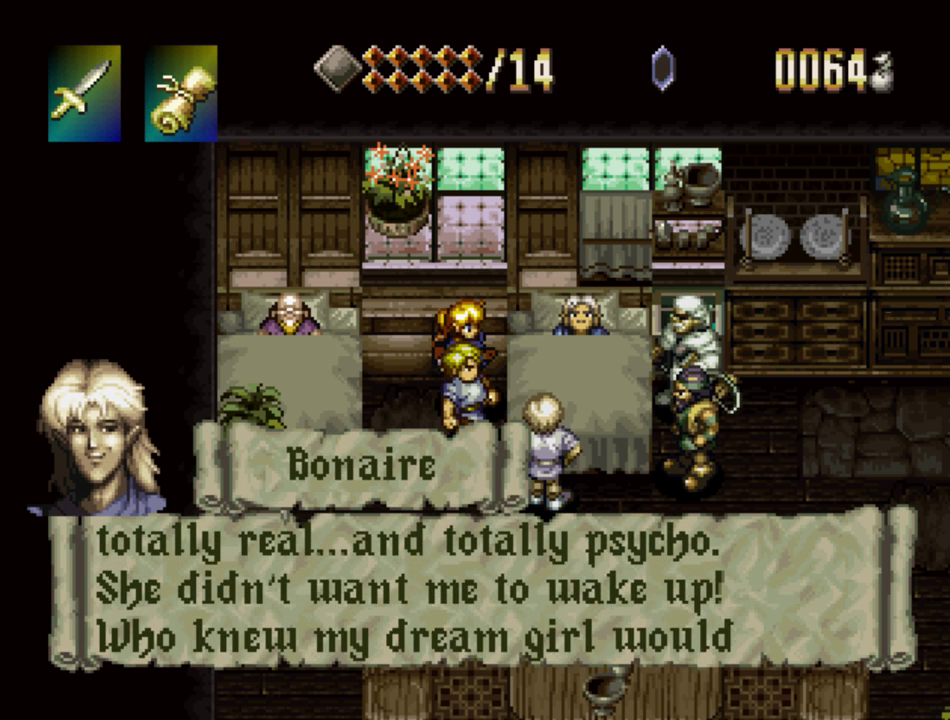
{"buttons": ["SQUARE"], "events": [[267, "SQUARE", "up"], [333, "SQUARE", "down"]]}
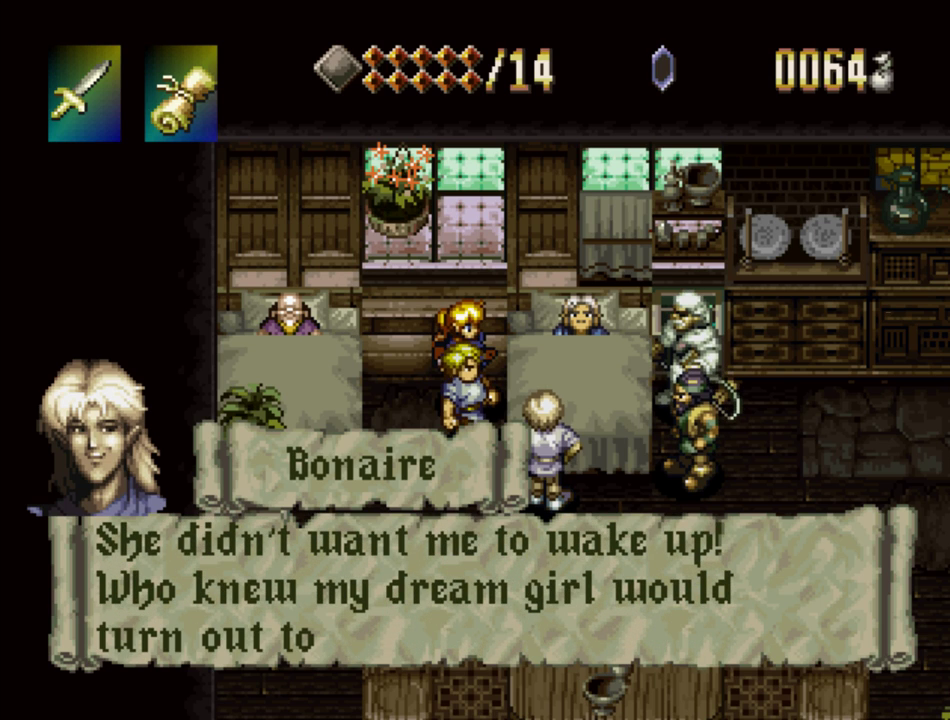
{"buttons": ["SQUARE"], "events": []}
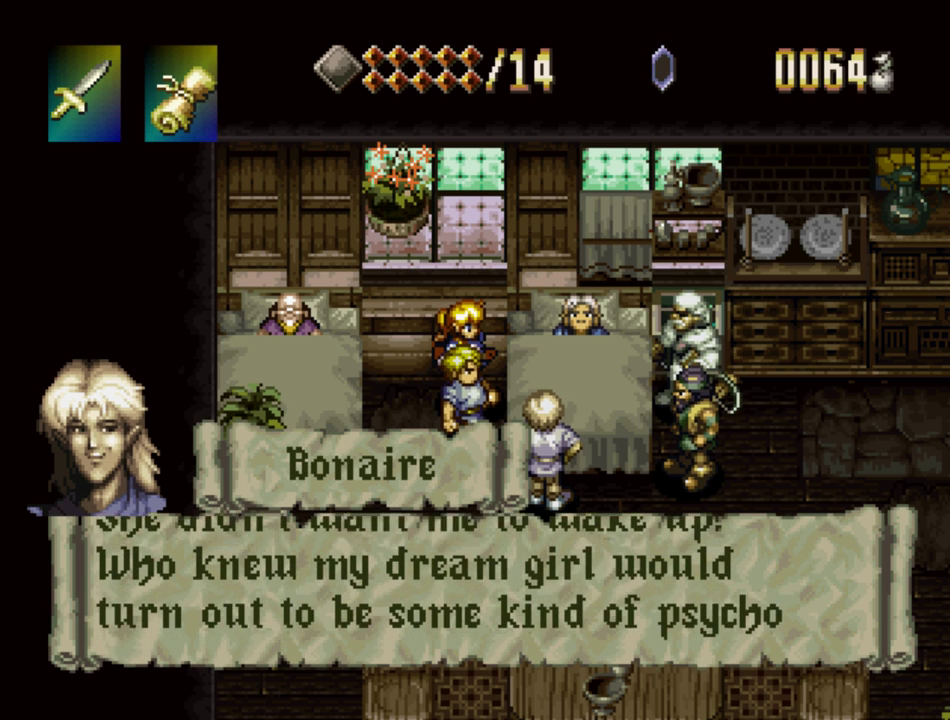
{"buttons": ["SQUARE"], "events": []}
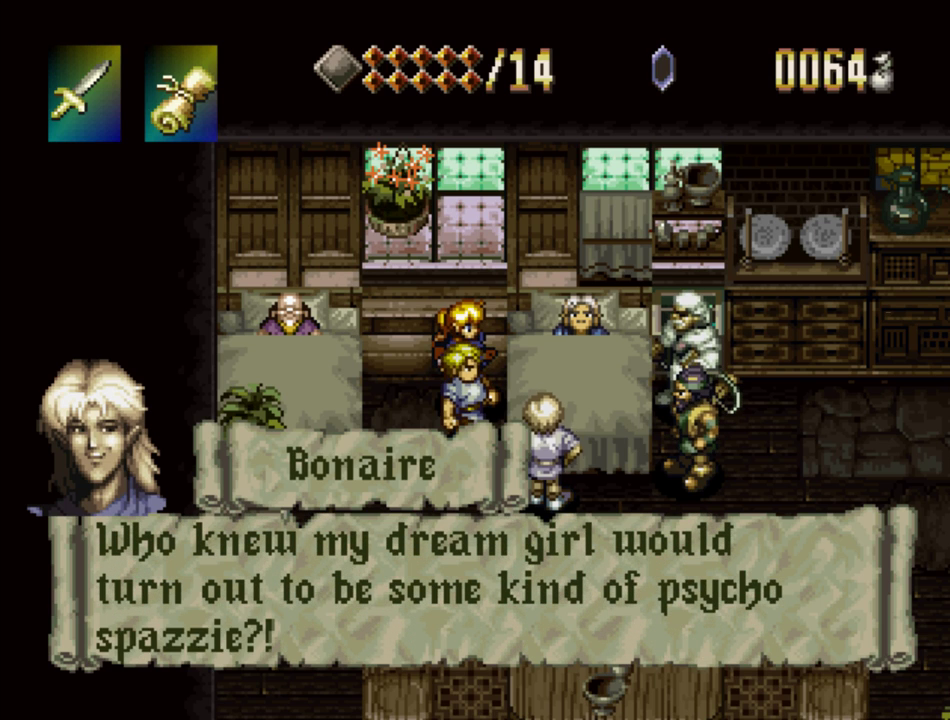
{"buttons": ["SQUARE"], "events": [[17, "SQUARE", "up"], [67, "SQUARE", "down"]]}
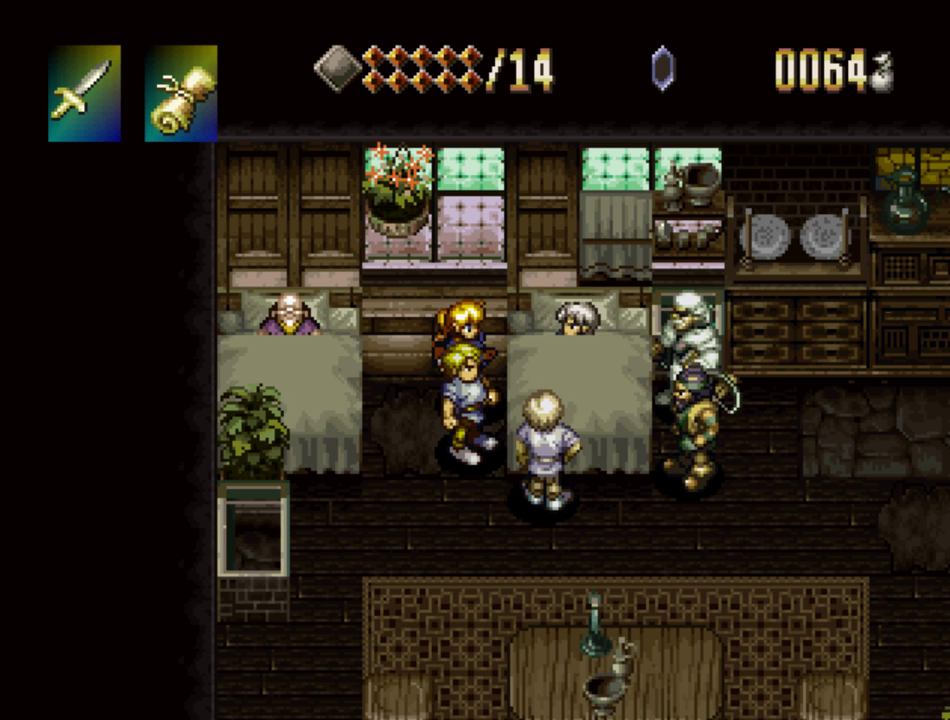
{"buttons": ["SQUARE"], "events": []}
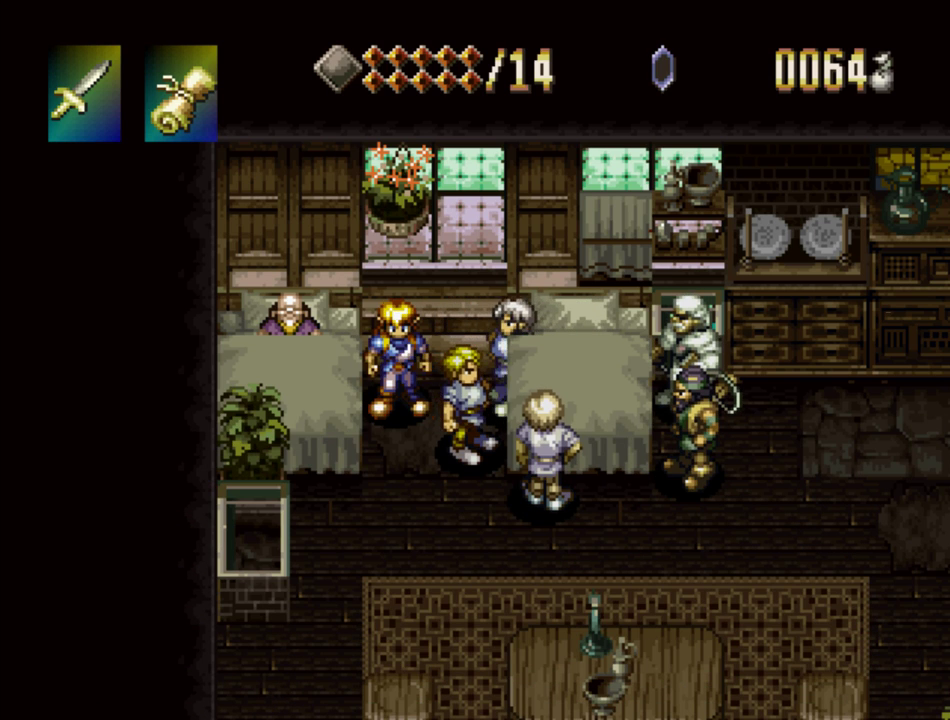
{"buttons": ["SQUARE"], "events": []}
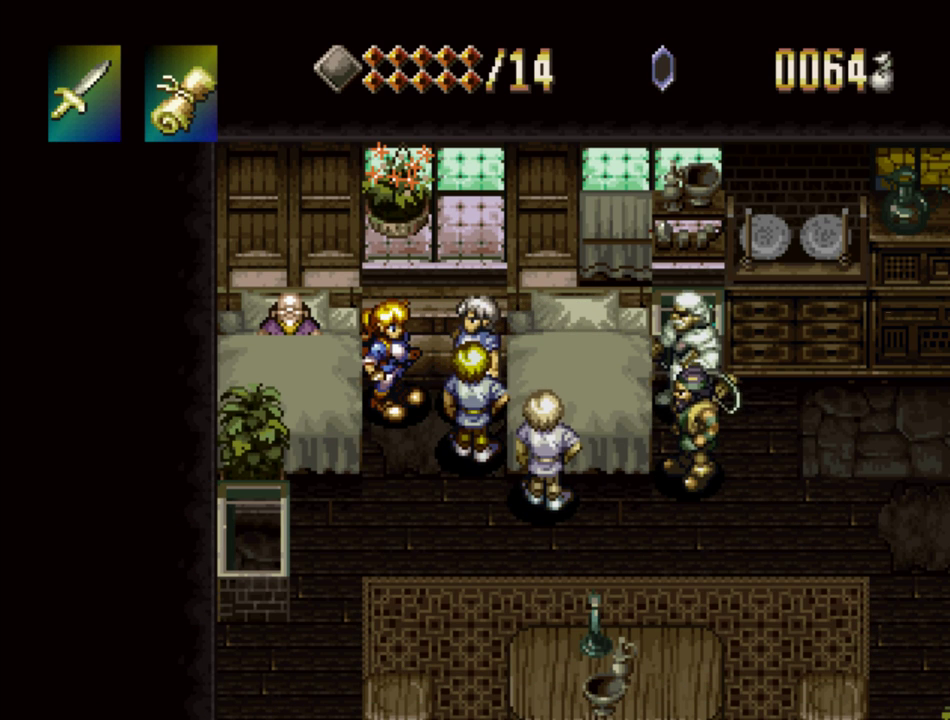
{"buttons": ["SQUARE"], "events": []}
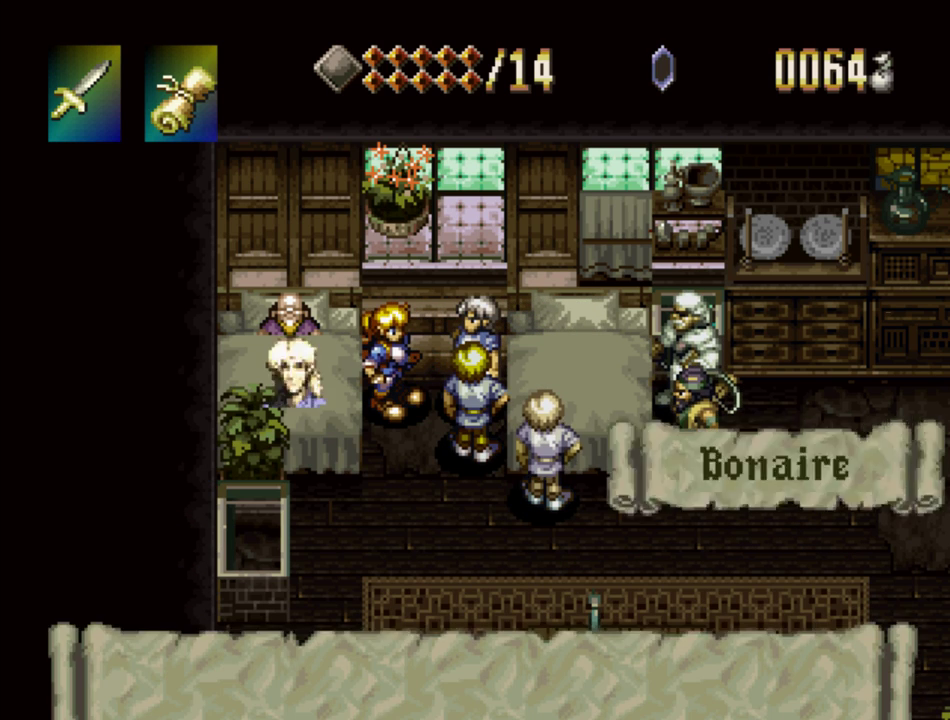
{"buttons": ["SQUARE"], "events": []}
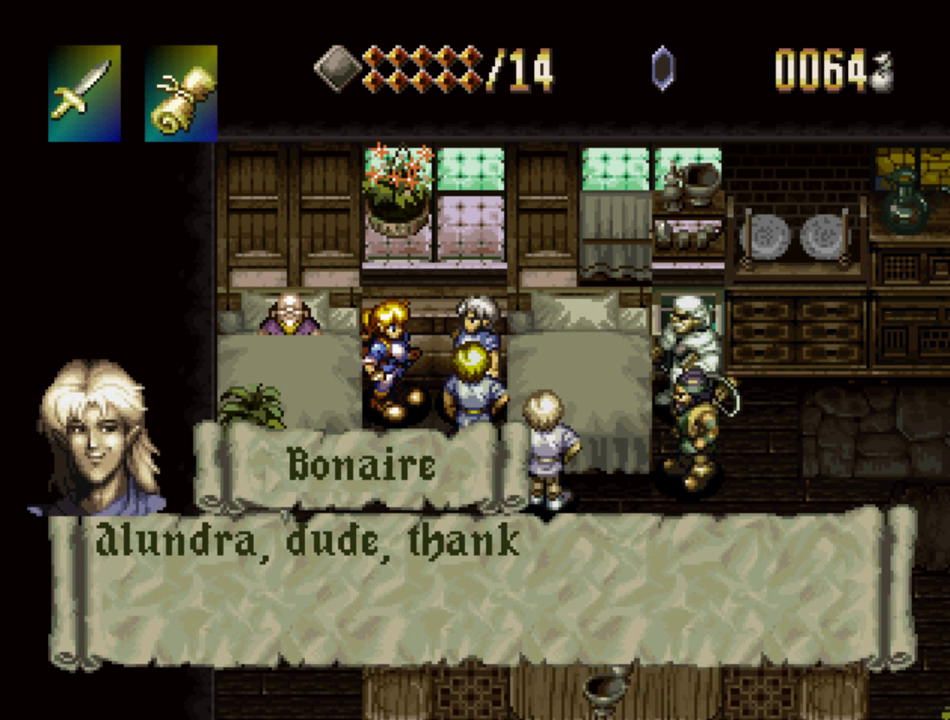
{"buttons": ["SQUARE"], "events": []}
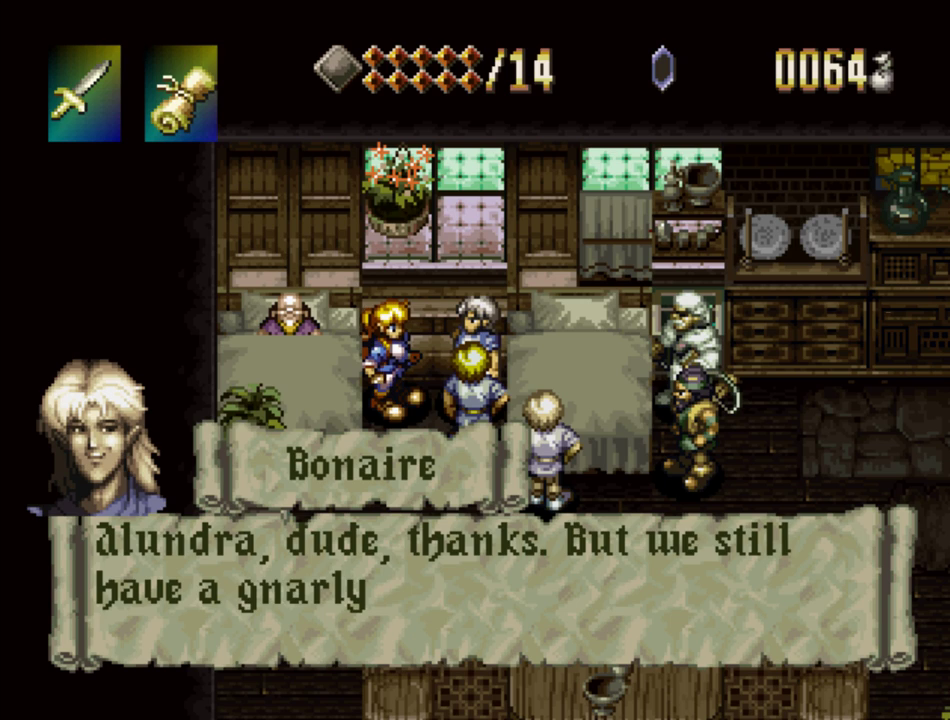
{"buttons": ["SQUARE"], "events": []}
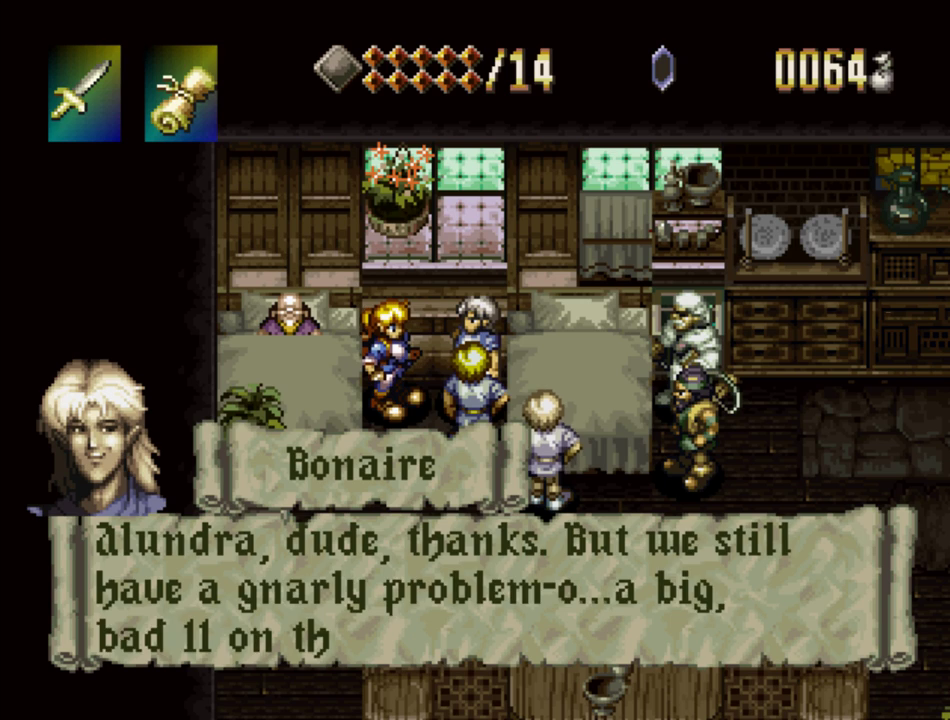
{"buttons": [], "events": [[333, "SQUARE", "up"]]}
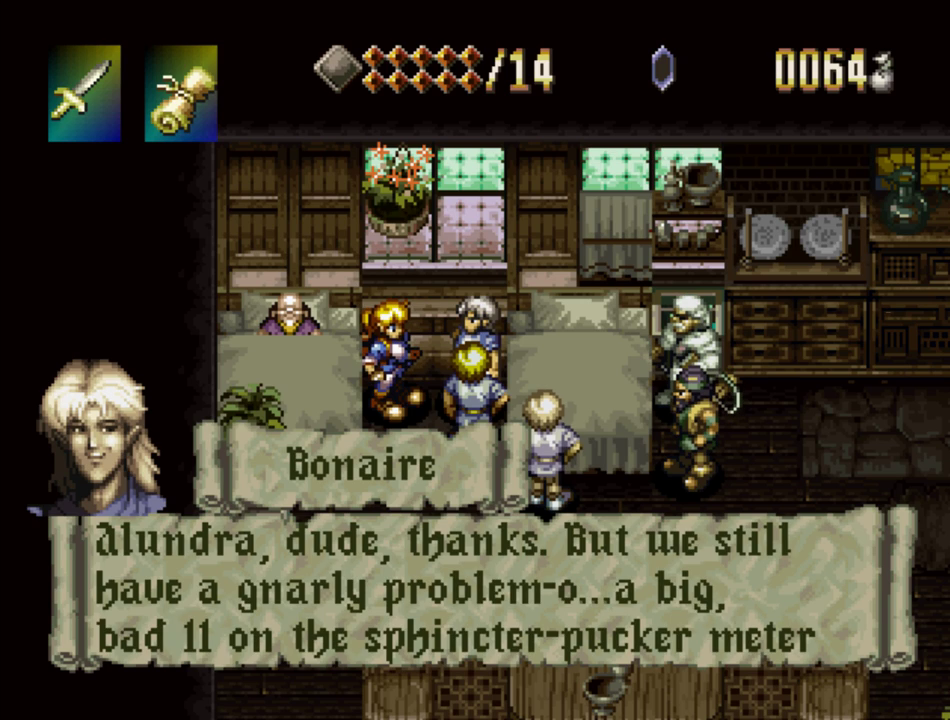
{"buttons": [], "events": []}
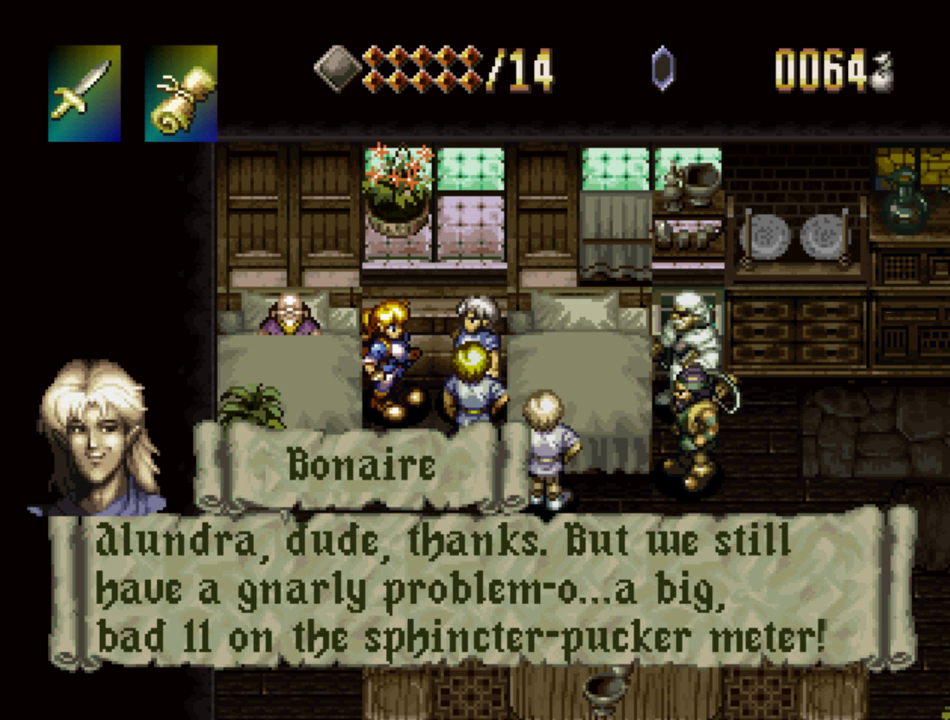
{"buttons": [], "events": []}
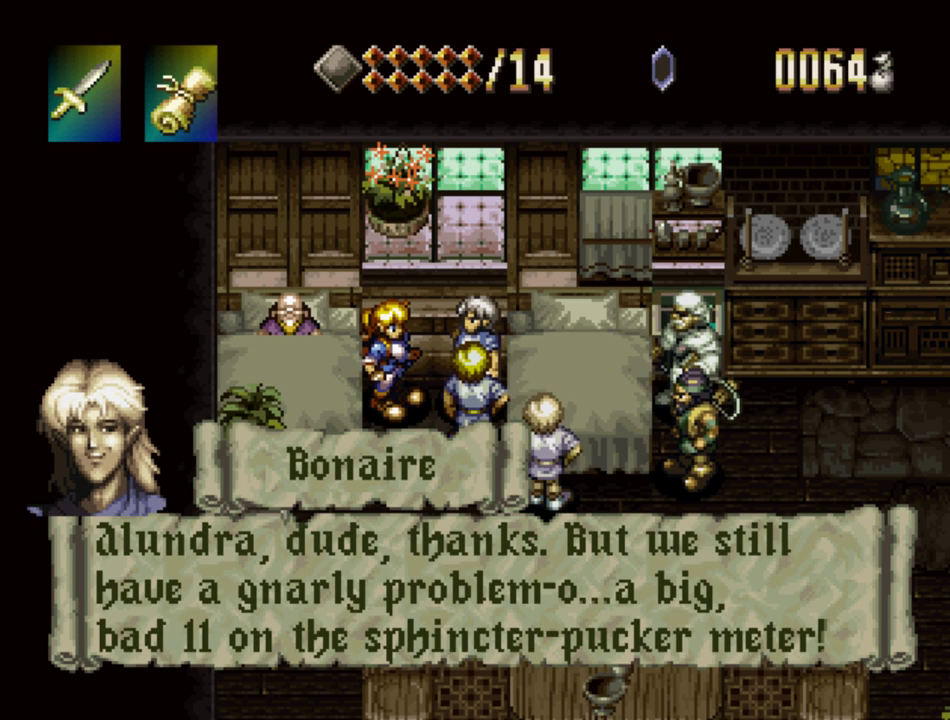
{"buttons": [], "events": []}
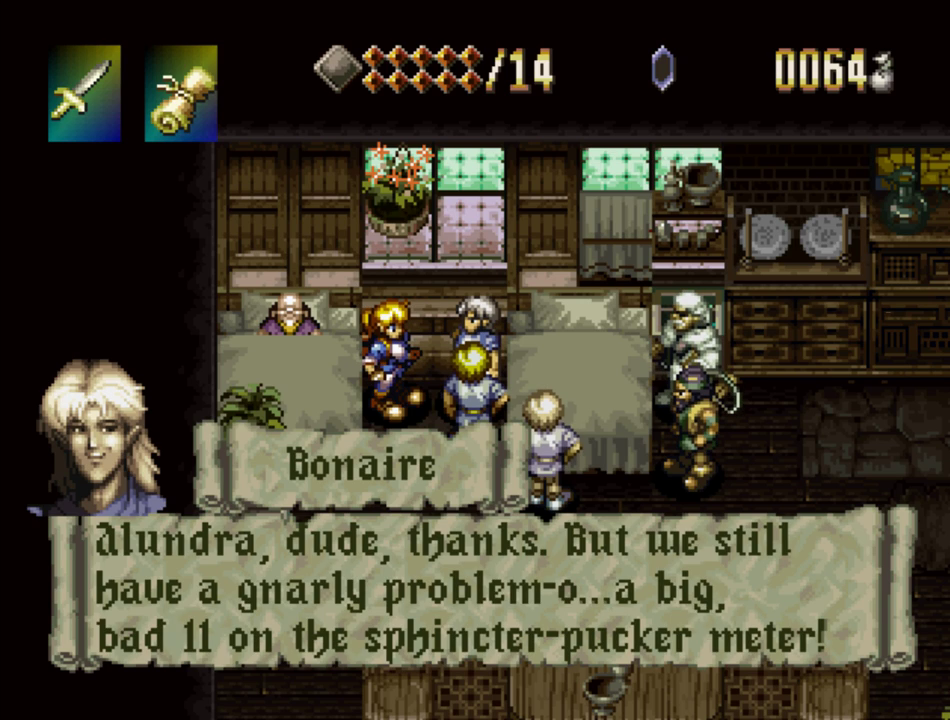
{"buttons": [], "events": []}
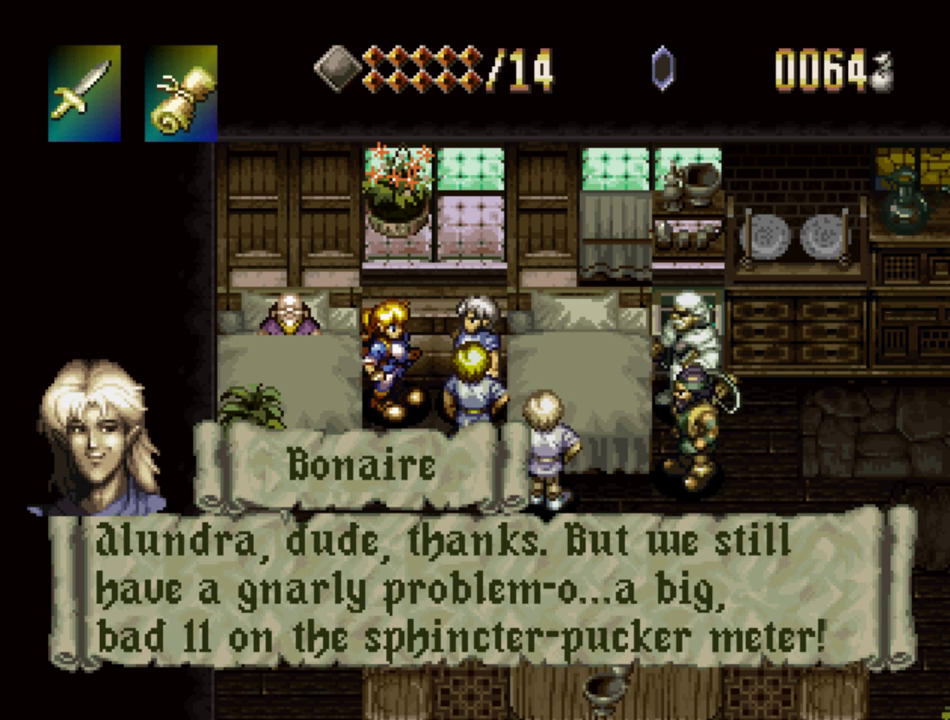
{"buttons": [], "events": []}
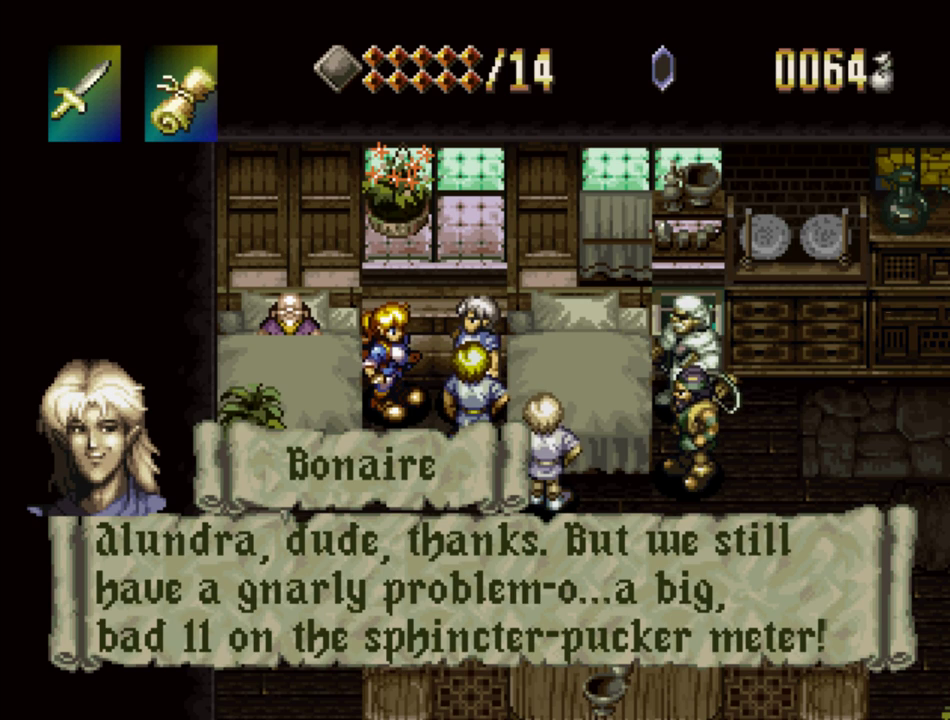
{"buttons": [], "events": []}
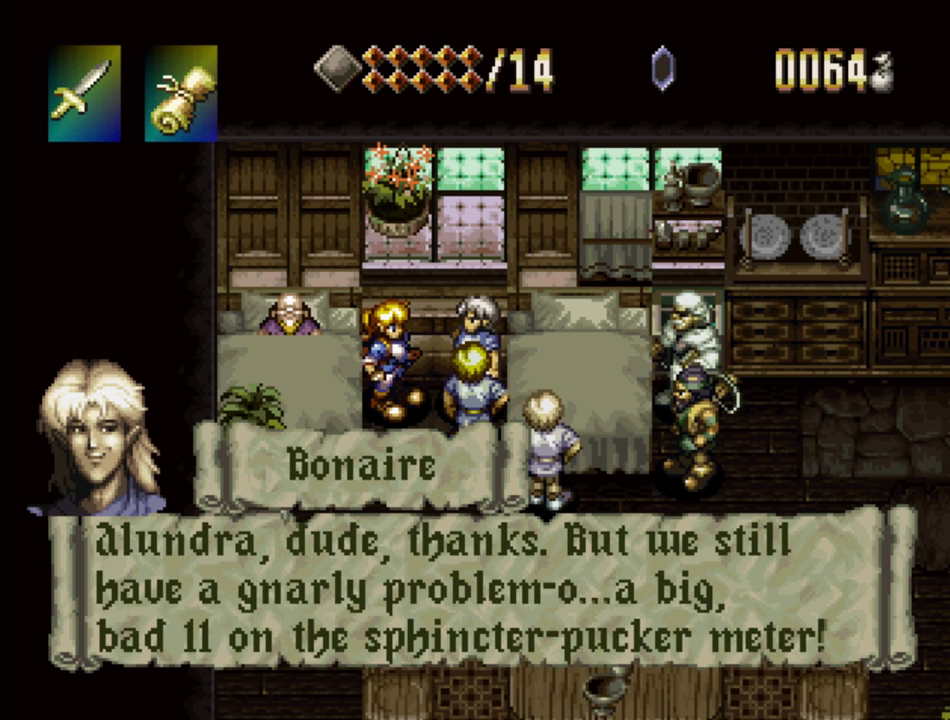
{"buttons": [], "events": []}